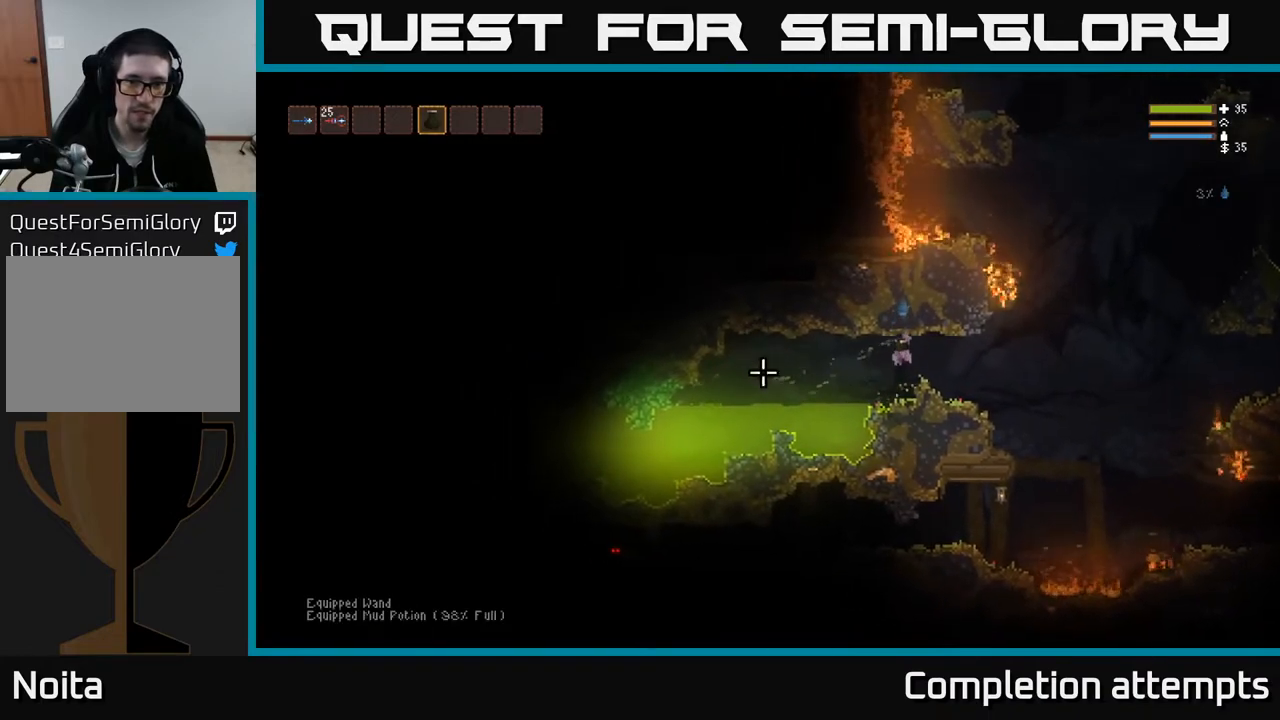
Gameplay with a controller (Xbox layout); each line is a JSON object with the inputs held at the frame after it. "events" lists button and stick changes between this image and that frame as [ms after this image, input, new state], when the widget could be followed in between.
{"buttons": [], "left_stick": "center", "right_stick": "left", "events": [[33, "L2", "down"], [183, "L2", "up"], [200, "left_stick", "center"]]}
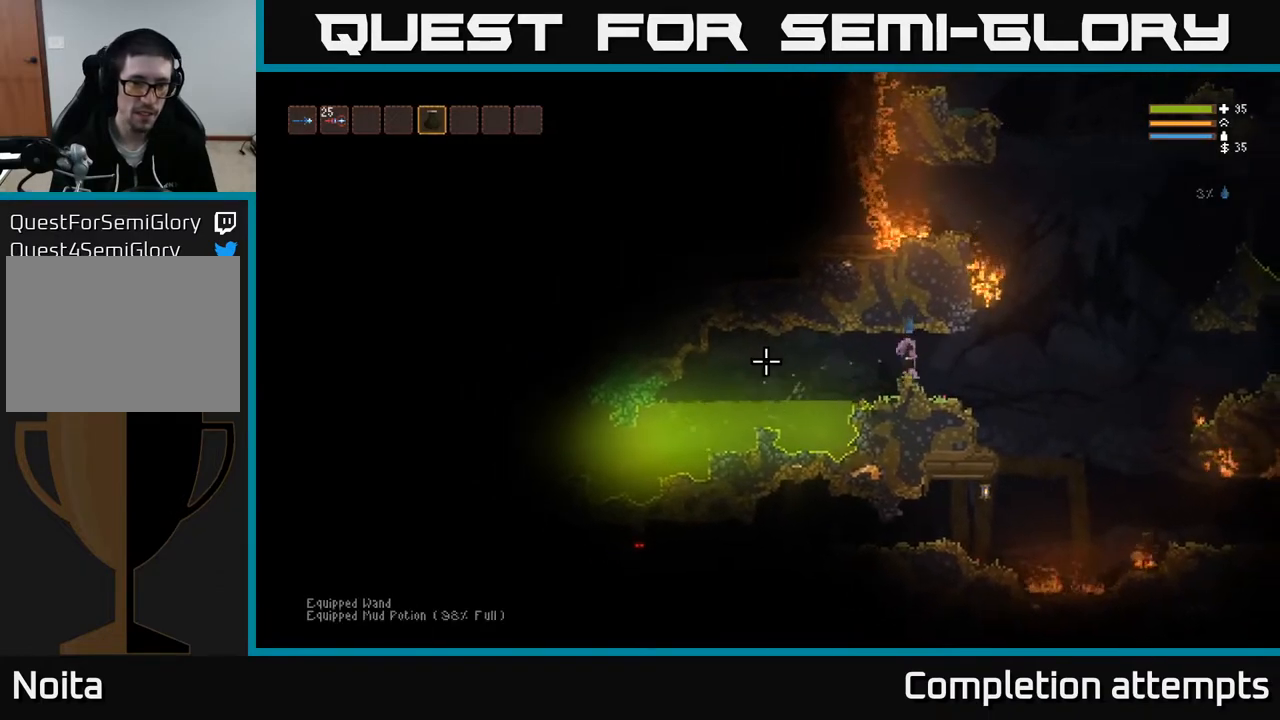
{"buttons": [], "left_stick": "center", "right_stick": "left", "events": [[33, "left_stick", "right"], [167, "left_stick", "center"], [317, "L1", "down"], [450, "L1", "up"]]}
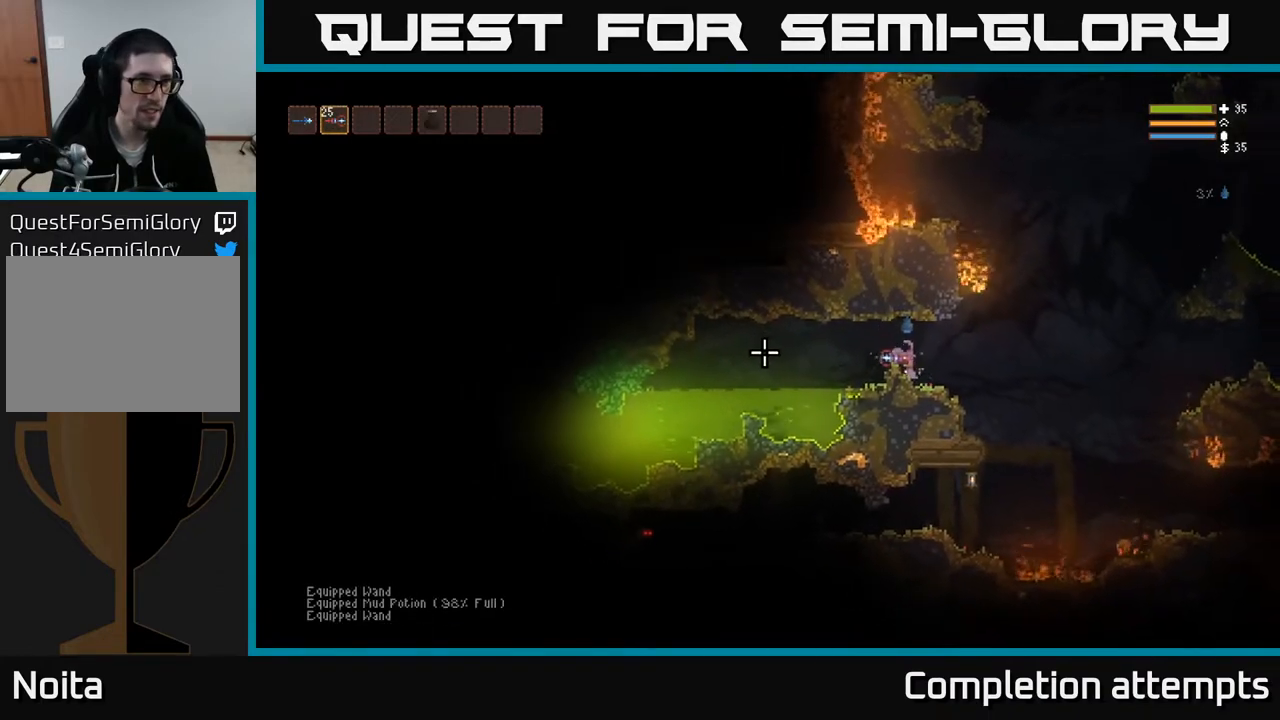
{"buttons": [], "left_stick": "left", "right_stick": "left", "events": [[100, "L1", "down"], [217, "L1", "up"], [233, "left_stick", "left"], [383, "L2", "down"], [500, "L2", "up"]]}
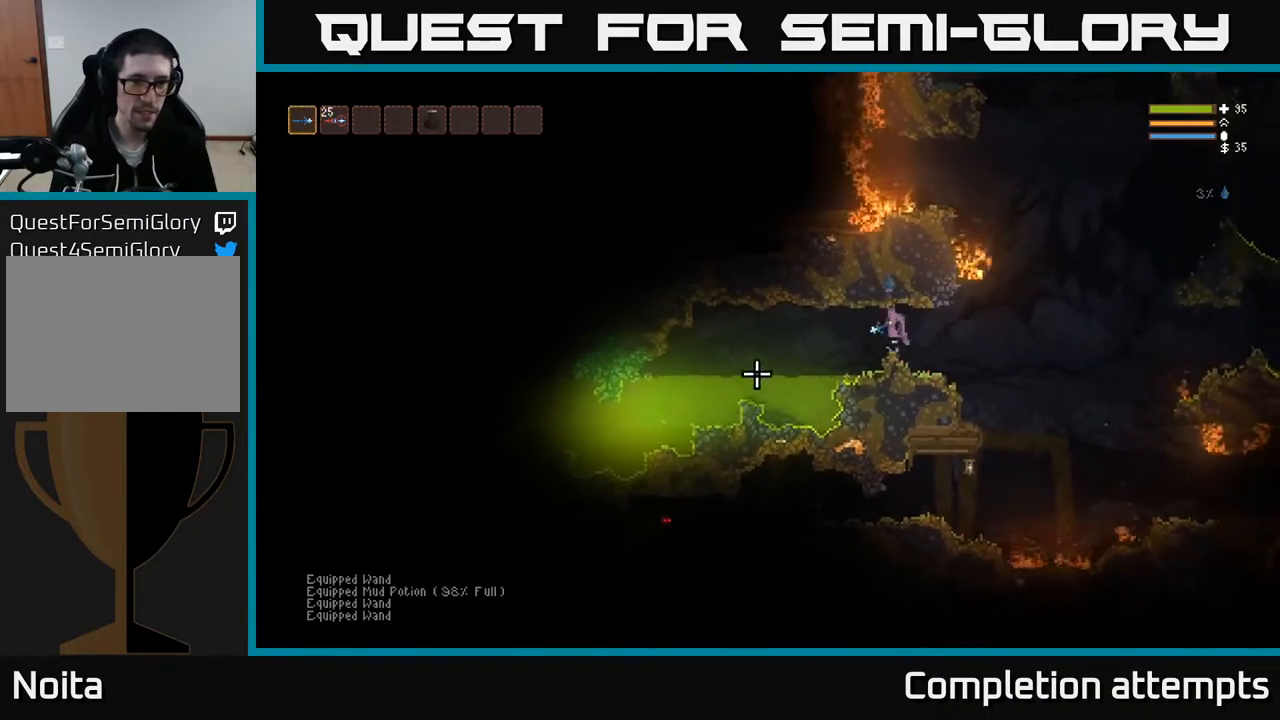
{"buttons": ["R2"], "left_stick": "left", "right_stick": "left", "events": [[17, "R2", "down"], [50, "left_stick", "center"], [133, "R2", "up"], [417, "R2", "down"], [417, "left_stick", "left"]]}
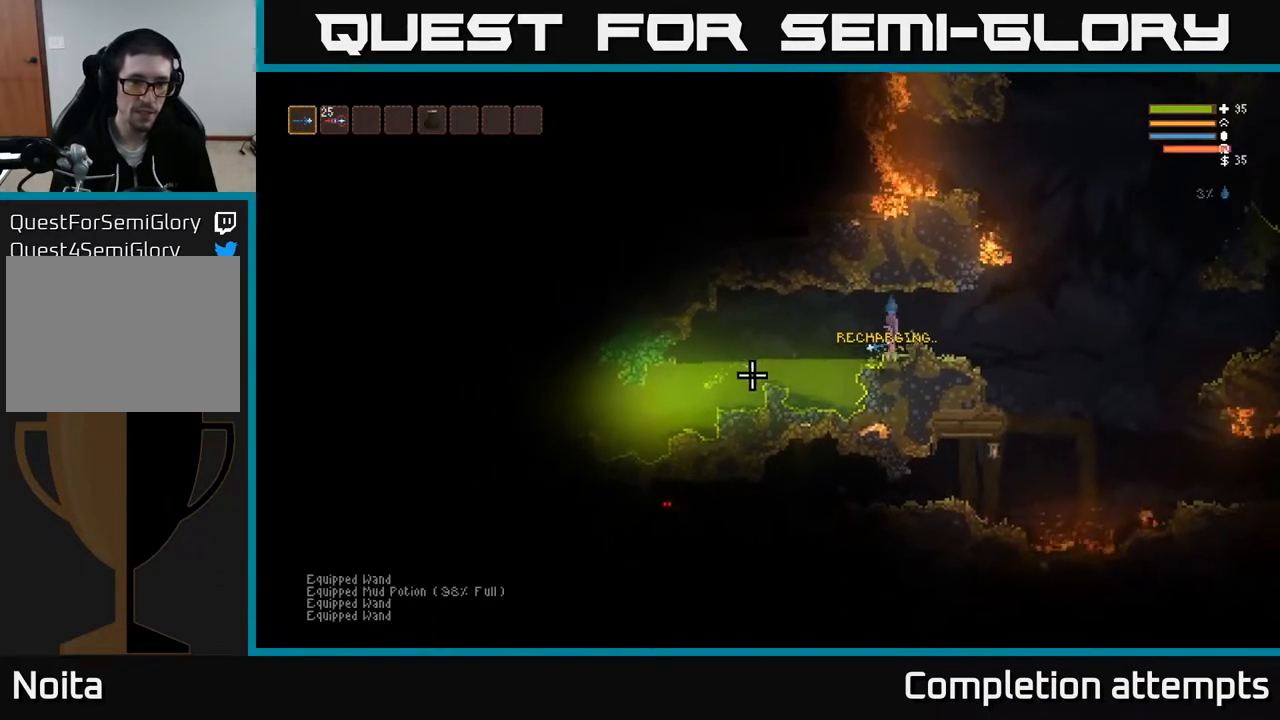
{"buttons": ["L2", "R2"], "left_stick": "center", "right_stick": "left", "events": [[17, "R2", "up"], [67, "left_stick", "center"], [450, "L2", "down"], [450, "R2", "down"]]}
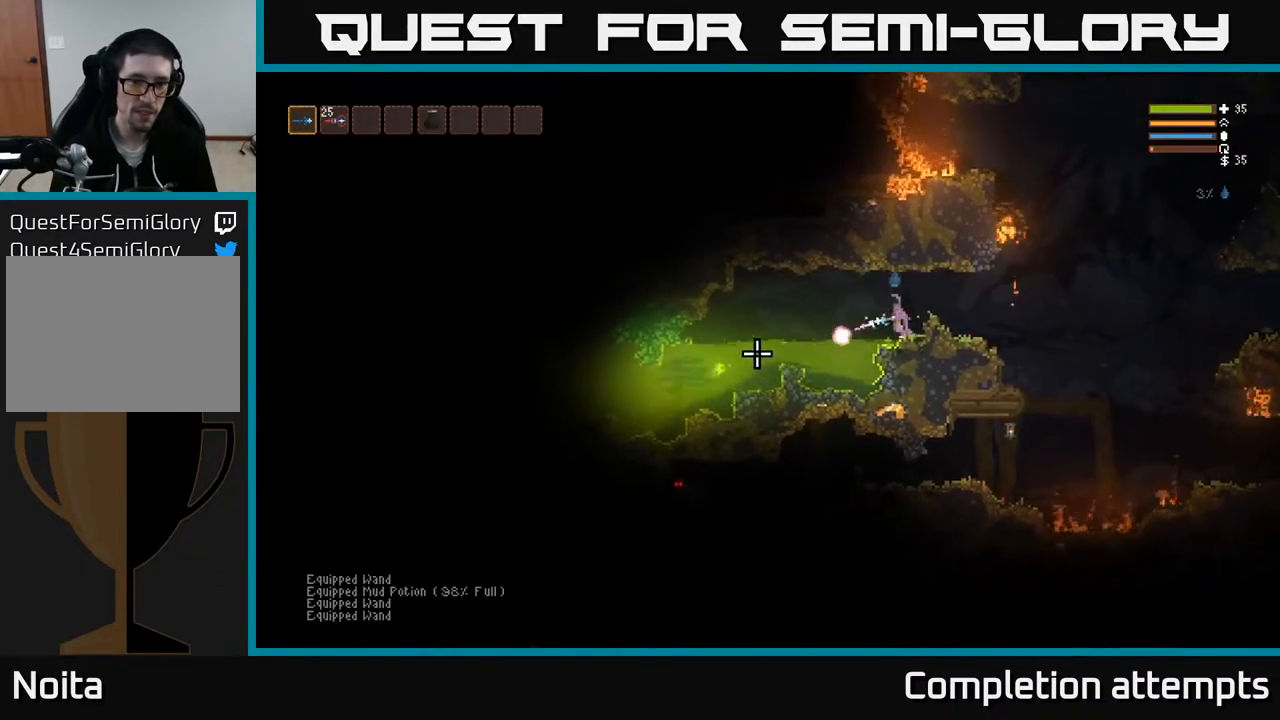
{"buttons": [], "left_stick": "center", "right_stick": "left", "events": [[33, "L2", "up"], [83, "R2", "up"], [400, "R2", "down"], [483, "R2", "up"]]}
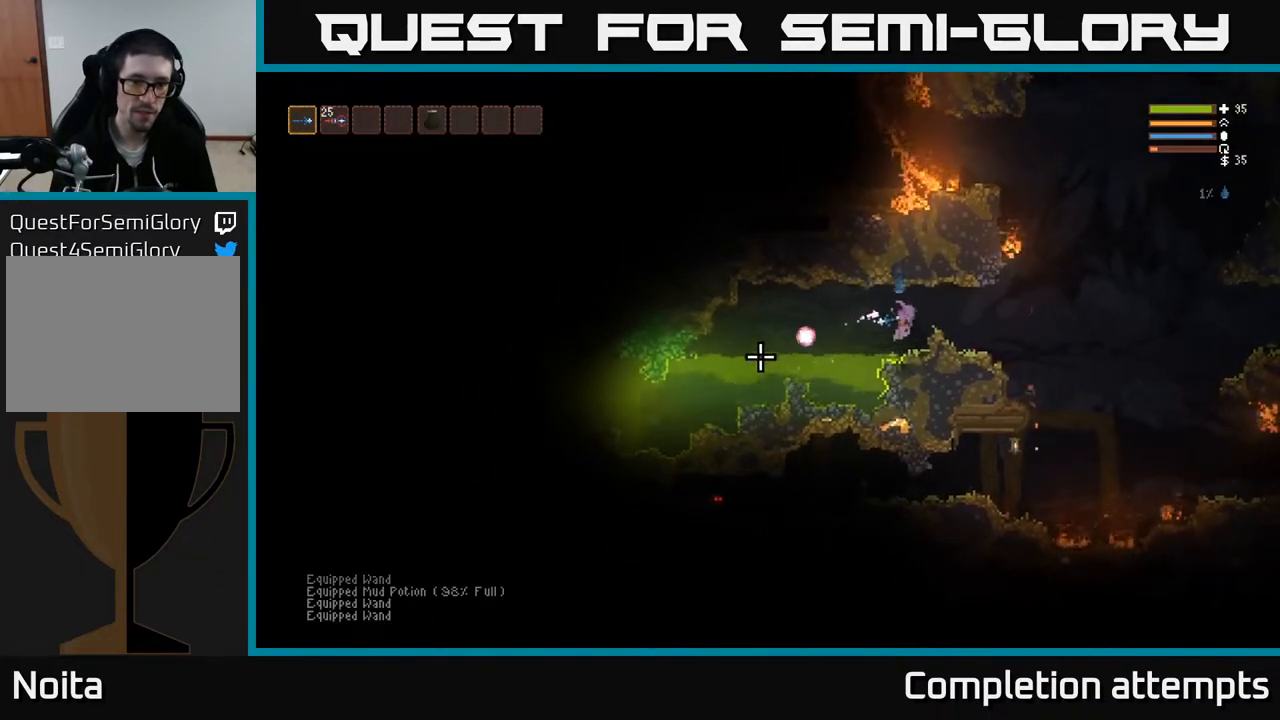
{"buttons": [], "left_stick": "center", "right_stick": "left", "events": [[350, "R2", "down"], [433, "R2", "up"]]}
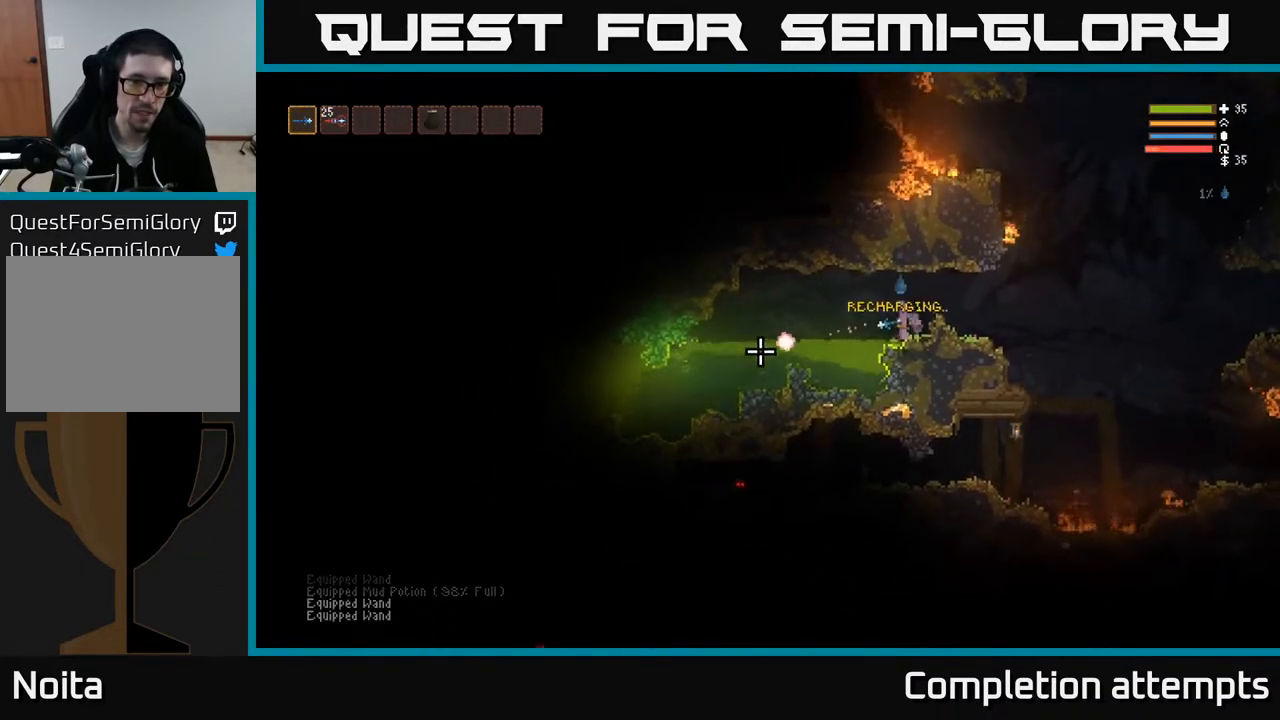
{"buttons": [], "left_stick": "center", "right_stick": "left", "events": [[267, "left_stick", "right"], [333, "R2", "down"], [400, "left_stick", "center"], [433, "R2", "up"]]}
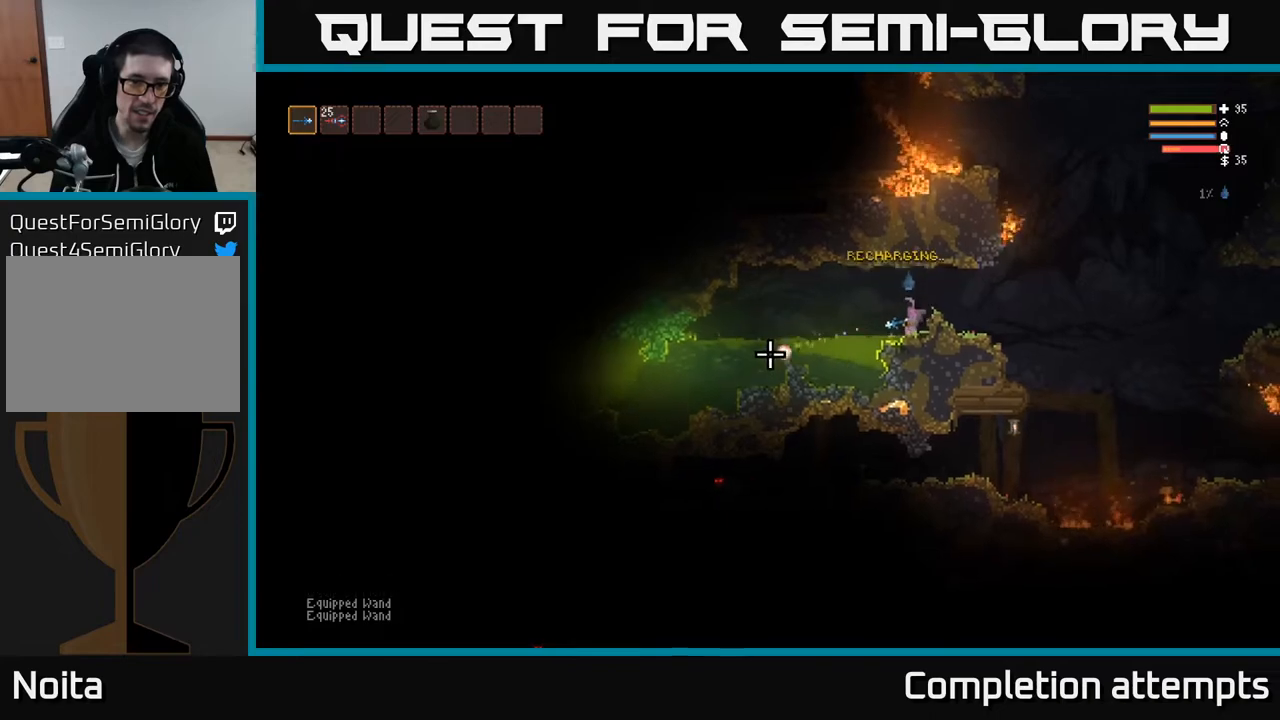
{"buttons": [], "left_stick": "center", "right_stick": "left", "events": [[283, "R2", "down"], [383, "R2", "up"]]}
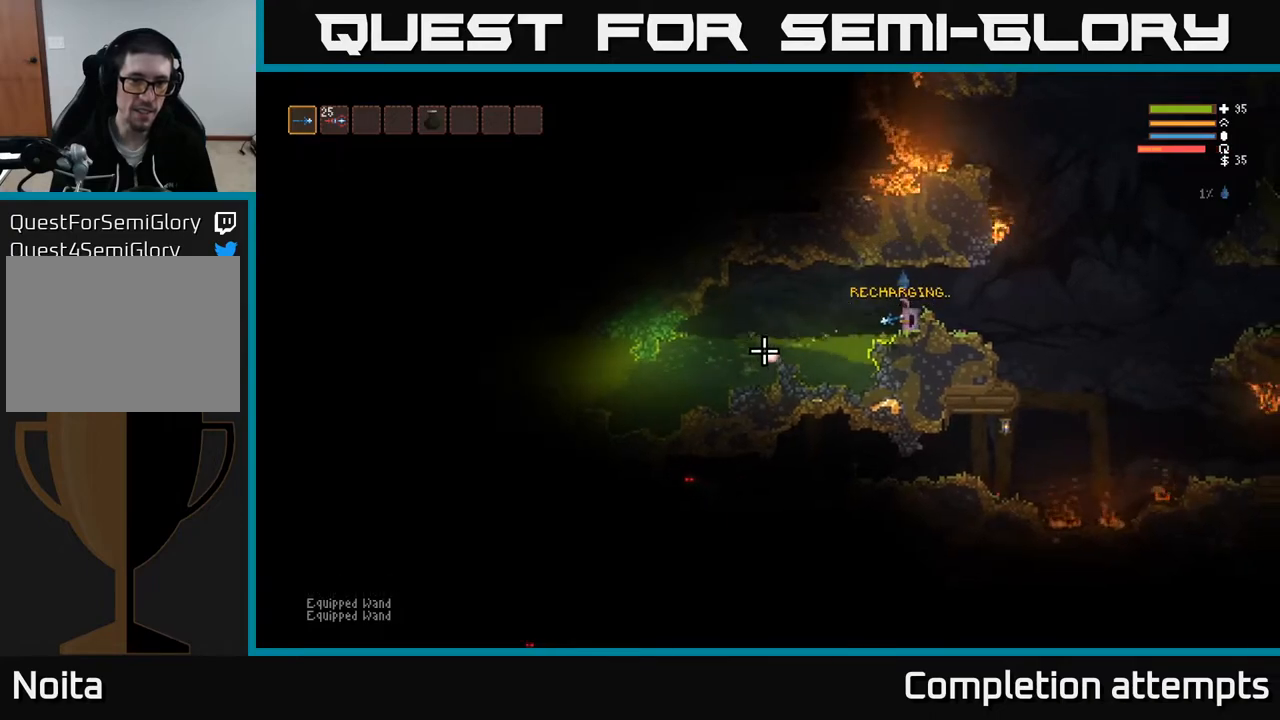
{"buttons": [], "left_stick": "left", "right_stick": "left", "events": [[283, "R2", "down"], [367, "R2", "up"], [483, "left_stick", "left"]]}
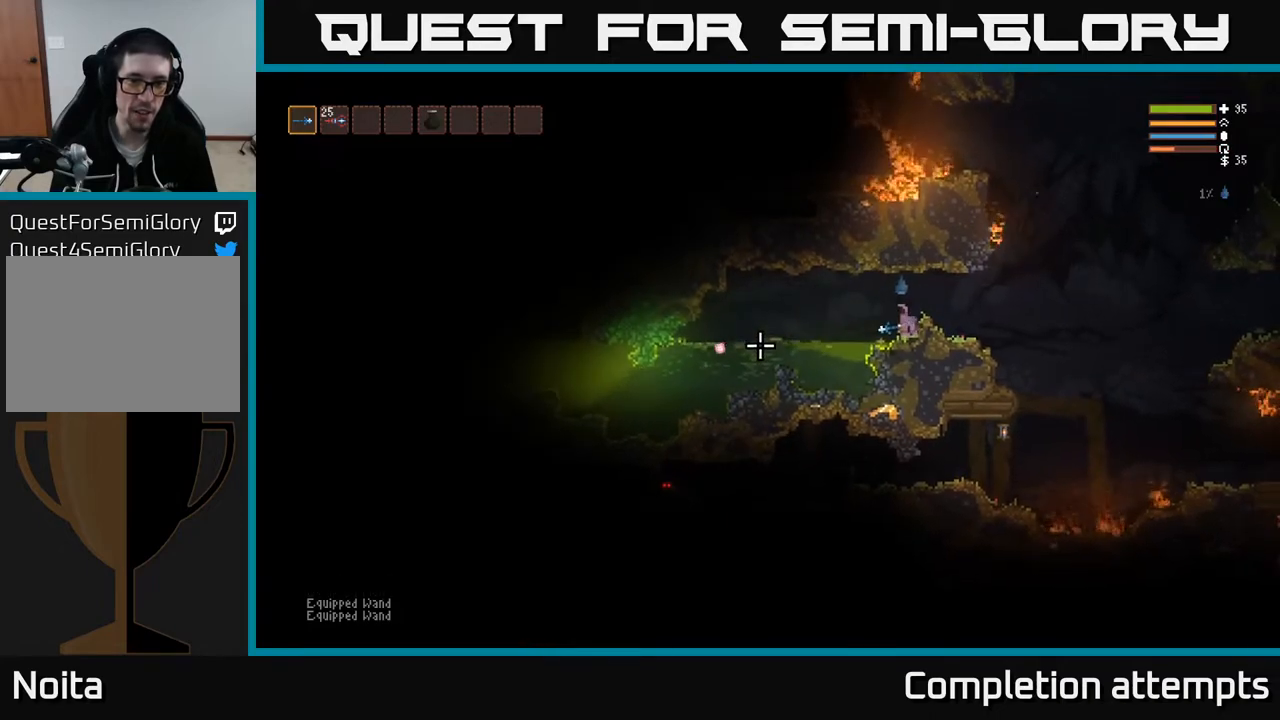
{"buttons": [], "left_stick": "left", "right_stick": "left", "events": [[150, "L2", "down"], [267, "L2", "up"]]}
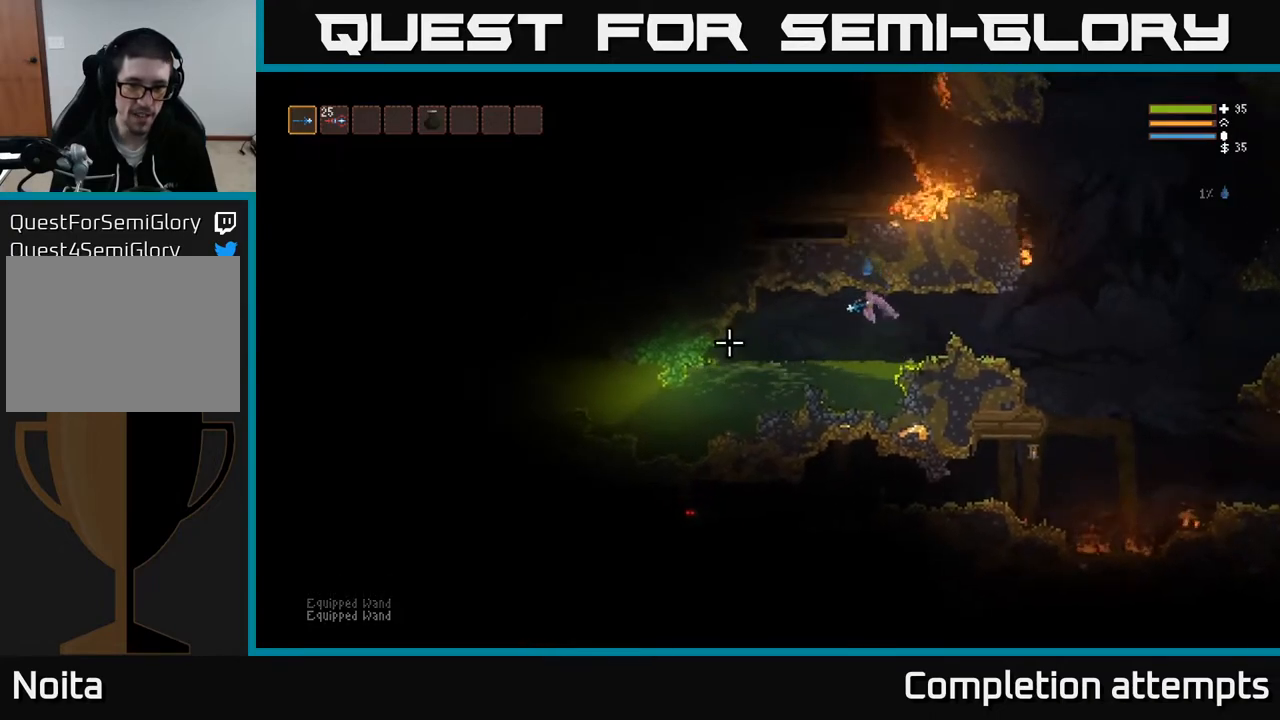
{"buttons": [], "left_stick": "left", "right_stick": "left", "events": [[83, "L2", "down"], [100, "R2", "down"], [167, "R2", "up"], [183, "L2", "up"]]}
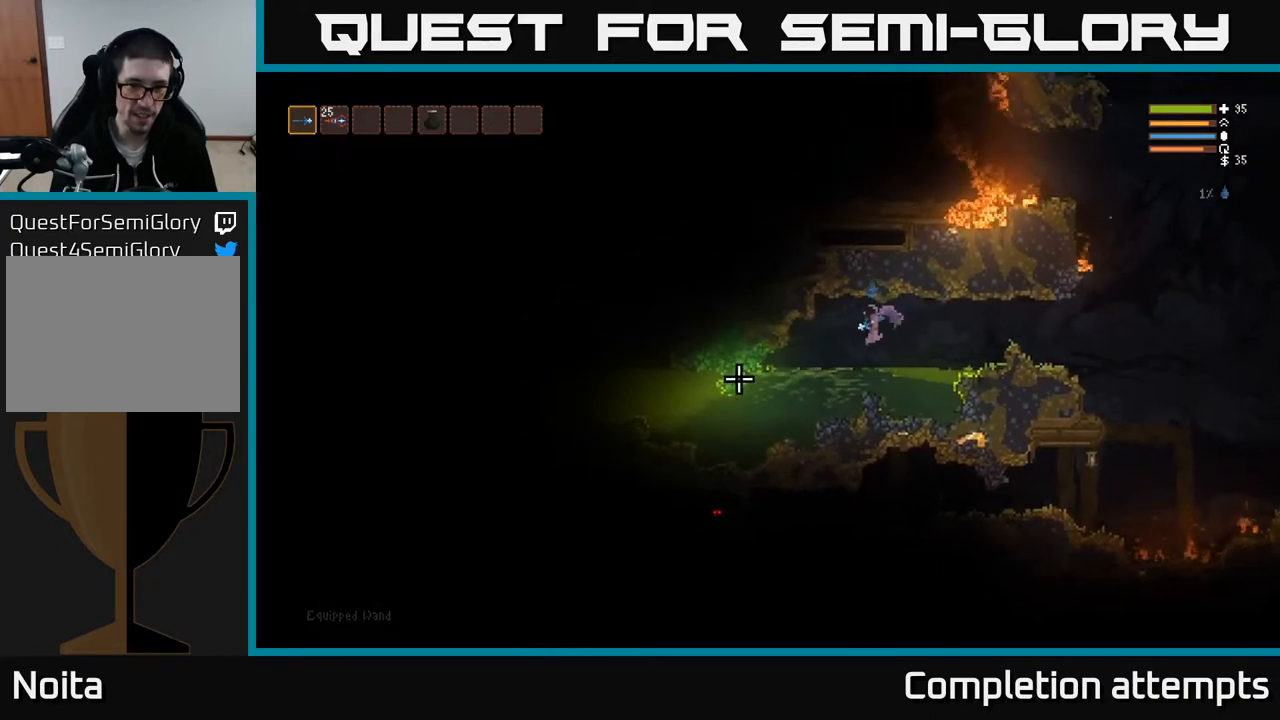
{"buttons": [], "left_stick": "left", "right_stick": "left", "events": []}
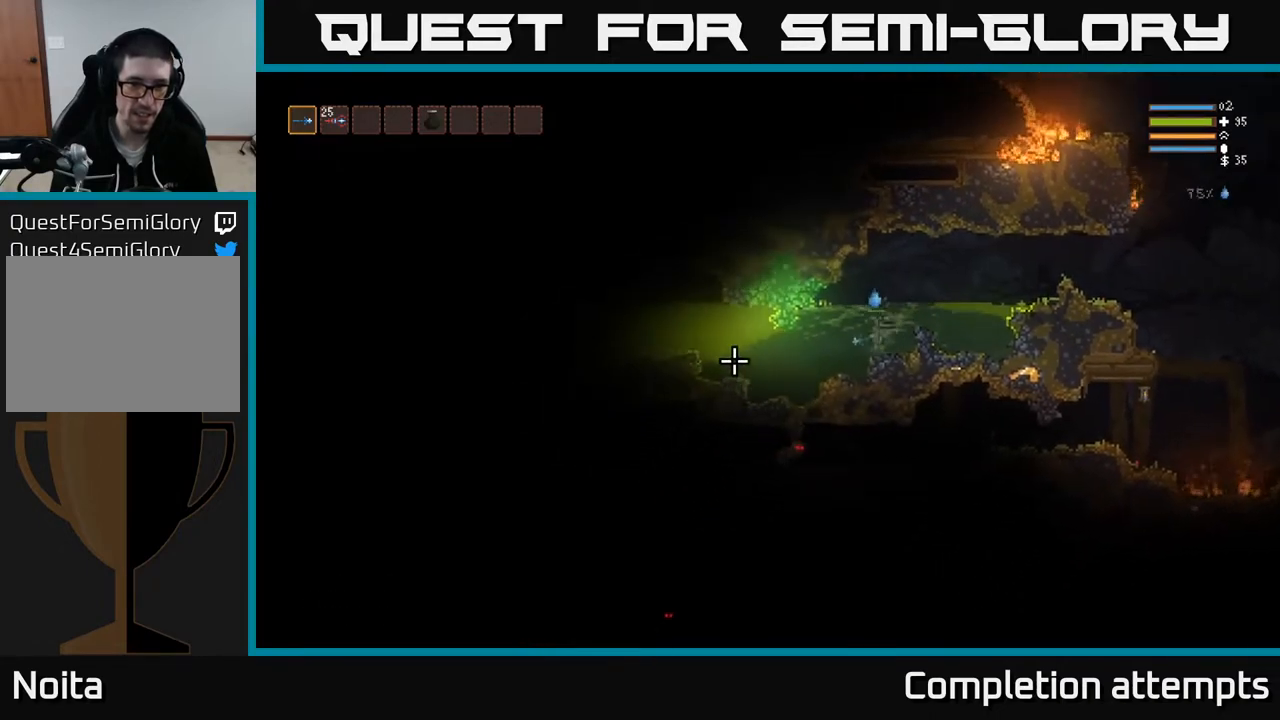
{"buttons": [], "left_stick": "down-left", "right_stick": "left", "events": [[167, "R2", "down"], [200, "left_stick", "down-left"], [250, "R2", "up"]]}
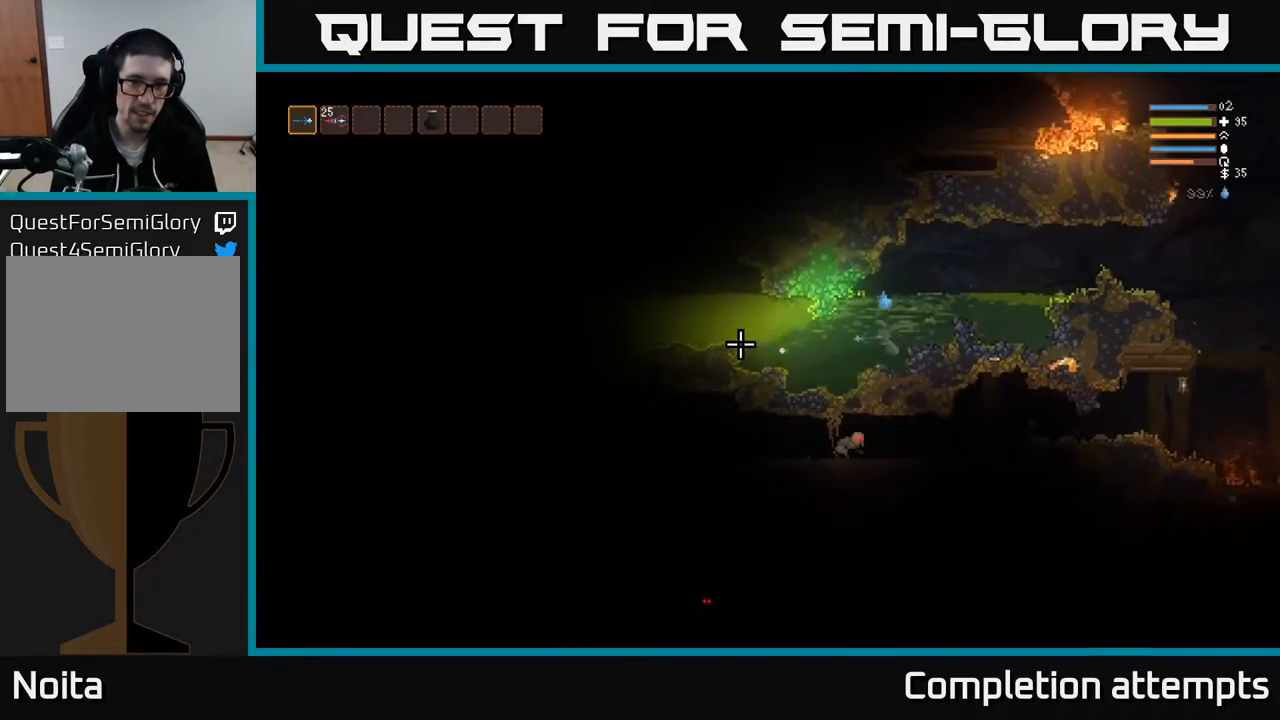
{"buttons": [], "left_stick": "down-left", "right_stick": "left", "events": [[100, "R2", "down"], [200, "R2", "up"]]}
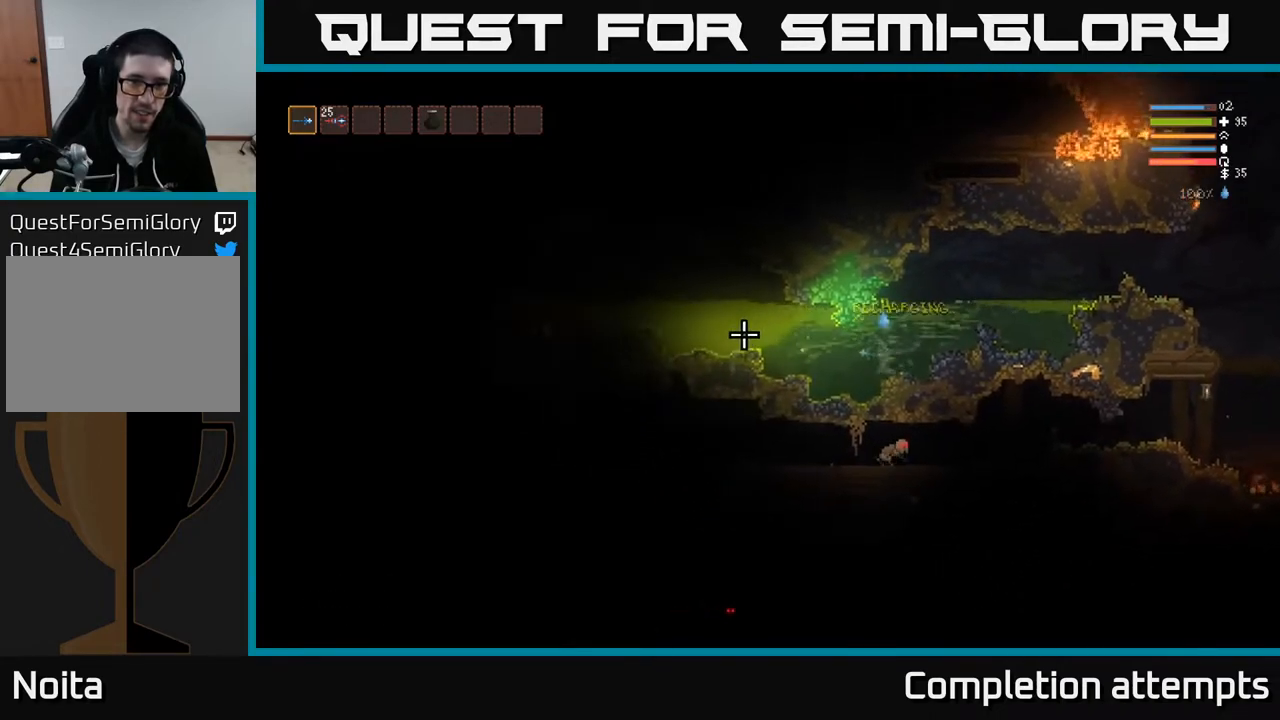
{"buttons": ["R2"], "left_stick": "down-right", "right_stick": "left", "events": [[17, "R2", "down"], [133, "R2", "up"], [467, "R2", "down"], [500, "left_stick", "down-right"]]}
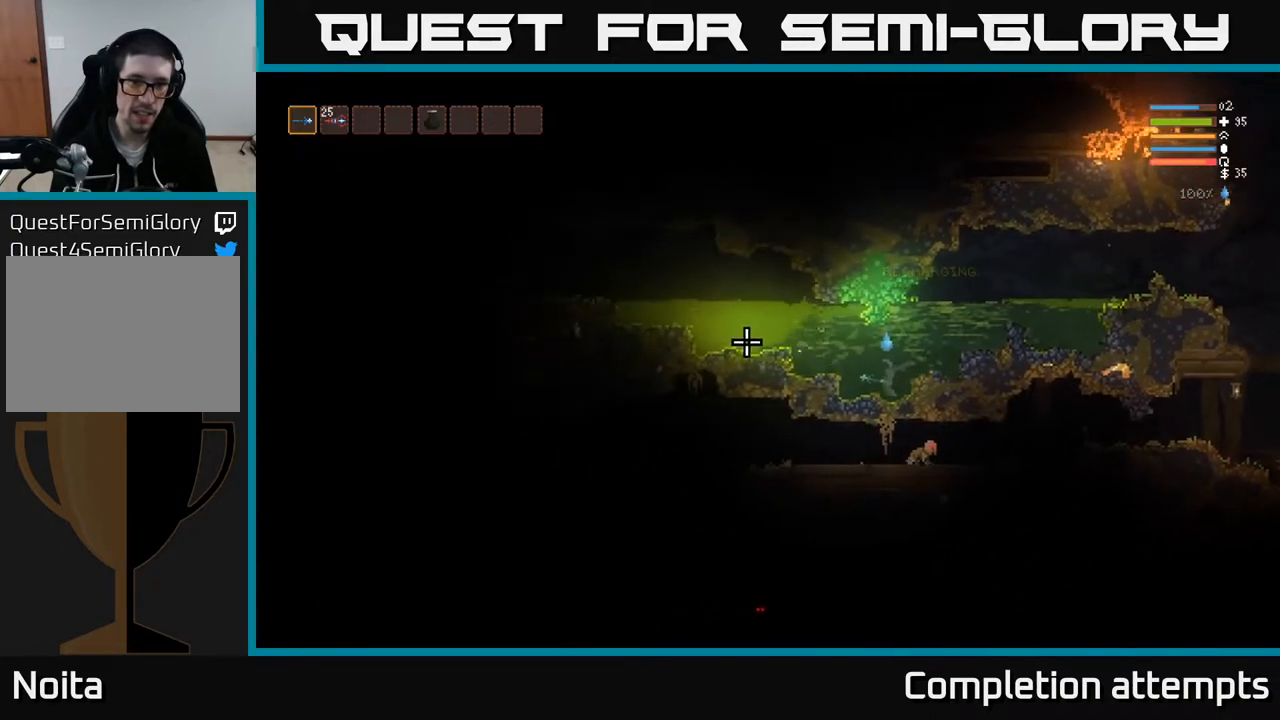
{"buttons": [], "left_stick": "down-right", "right_stick": "left", "events": [[83, "R2", "up"], [367, "R2", "down"], [500, "R2", "up"]]}
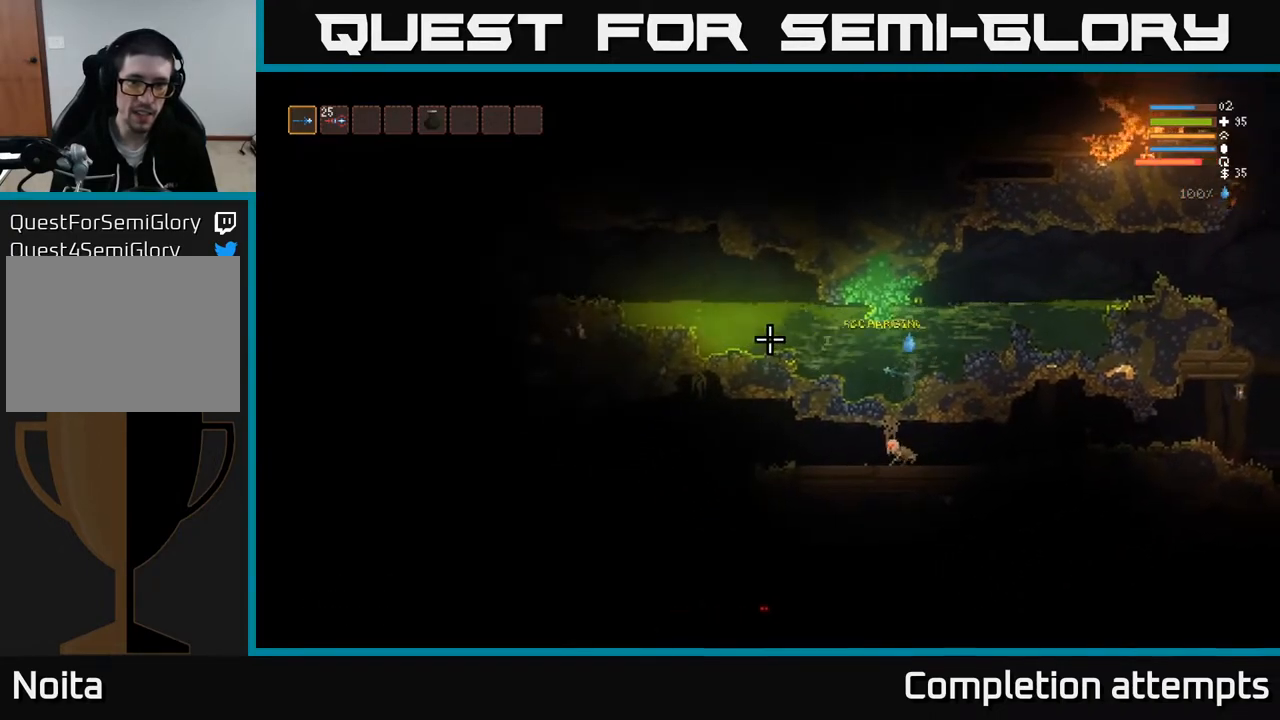
{"buttons": [], "left_stick": "right", "right_stick": "left", "events": [[17, "left_stick", "right"], [367, "R2", "down"], [433, "R2", "up"]]}
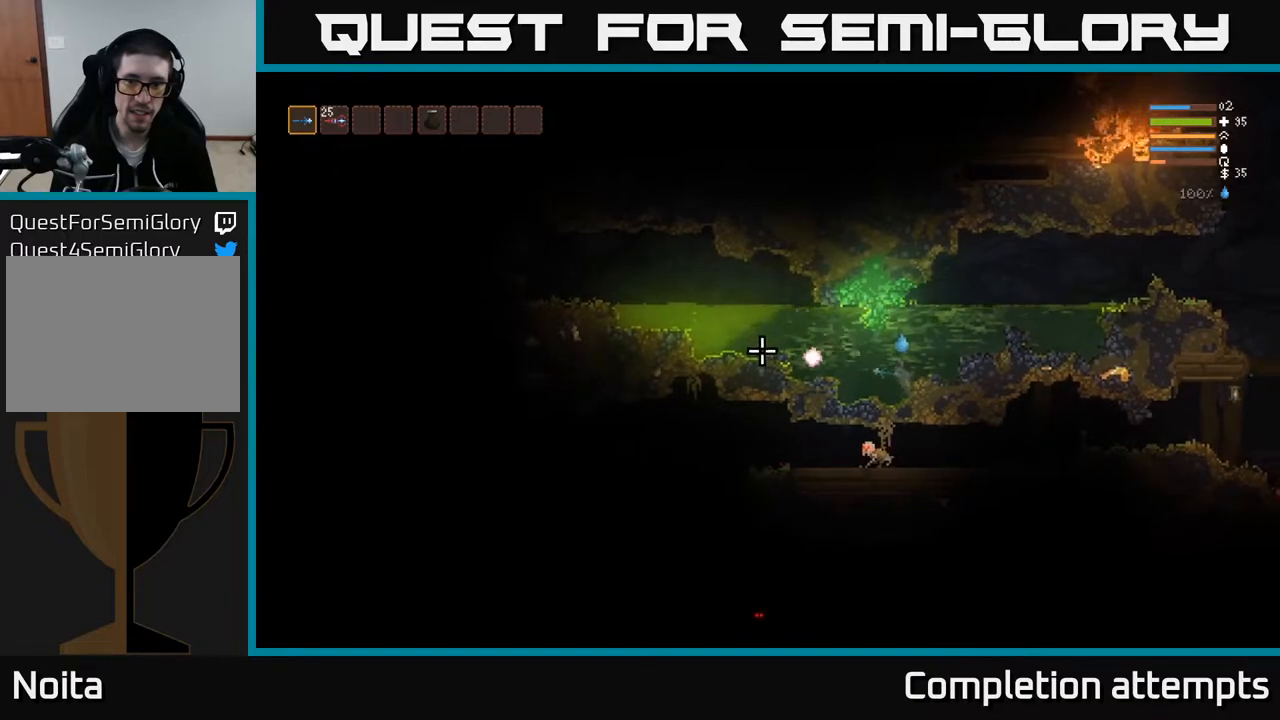
{"buttons": [], "left_stick": "right", "right_stick": "left", "events": [[233, "left_stick", "up-right"], [333, "L2", "down"], [367, "R2", "down"], [367, "left_stick", "right"], [417, "R2", "up"], [450, "L2", "up"]]}
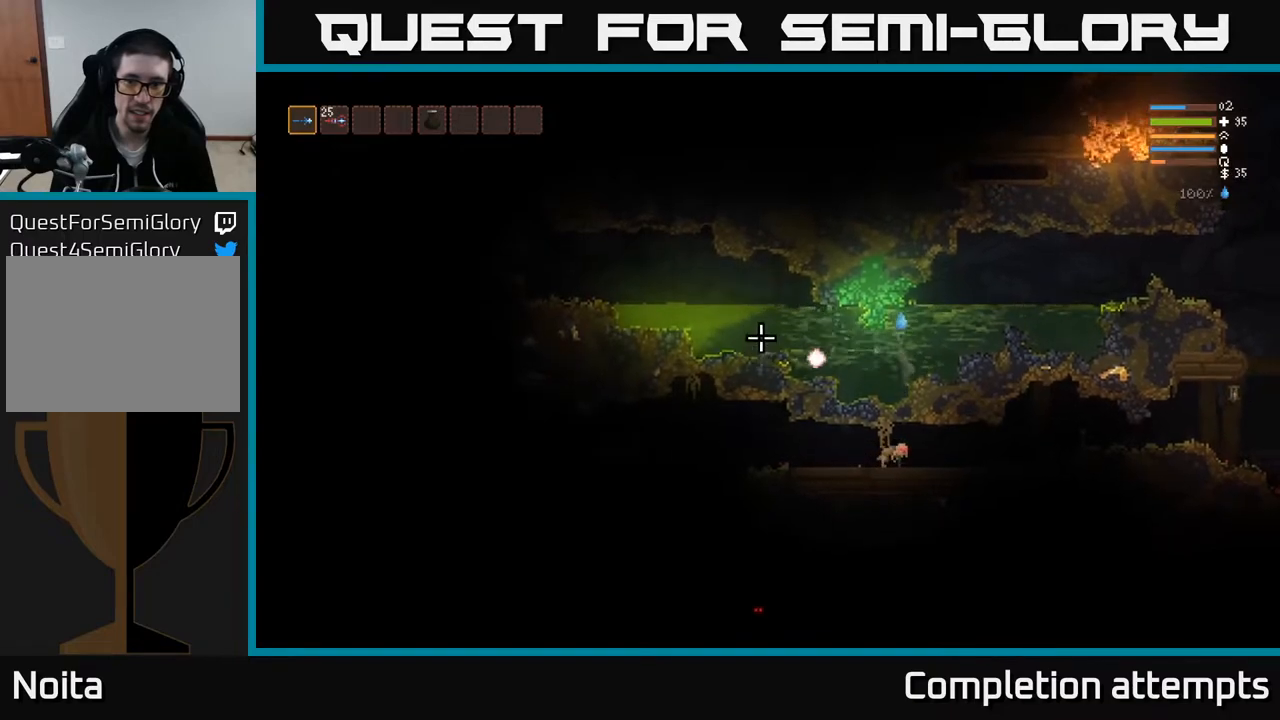
{"buttons": [], "left_stick": "right", "right_stick": "left", "events": []}
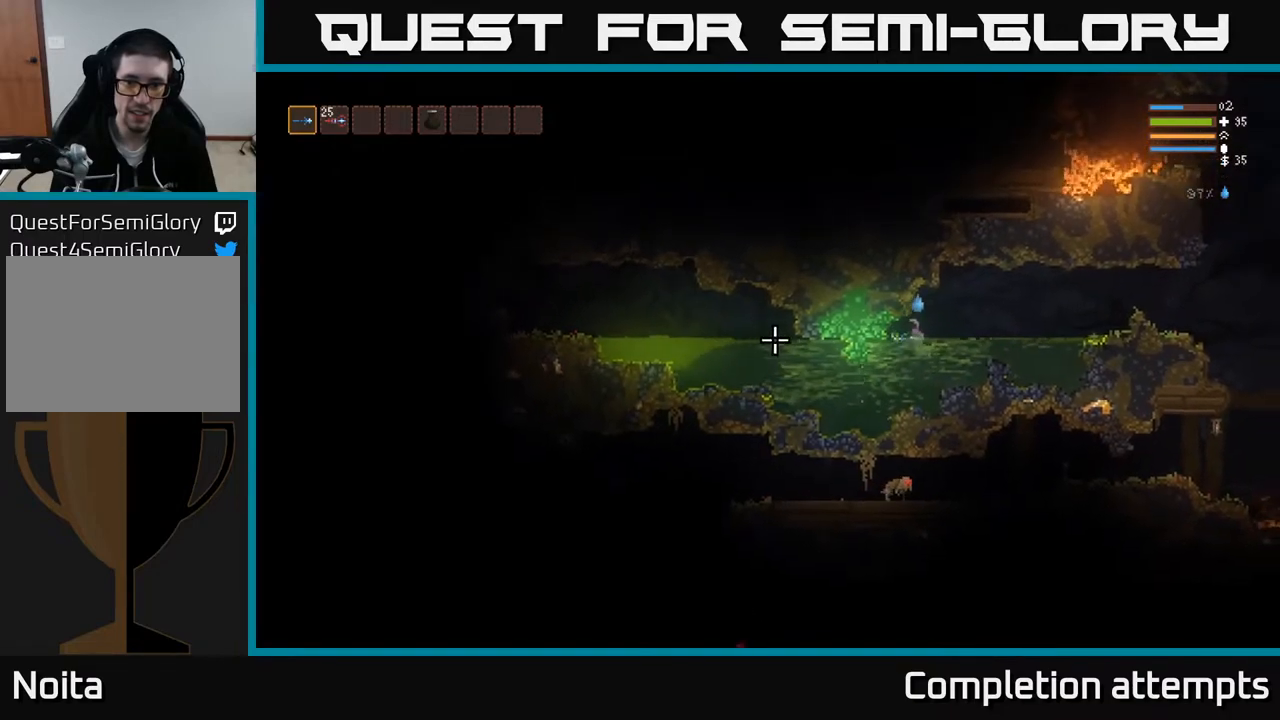
{"buttons": [], "left_stick": "left", "right_stick": "left", "events": [[300, "left_stick", "center"], [350, "left_stick", "left"]]}
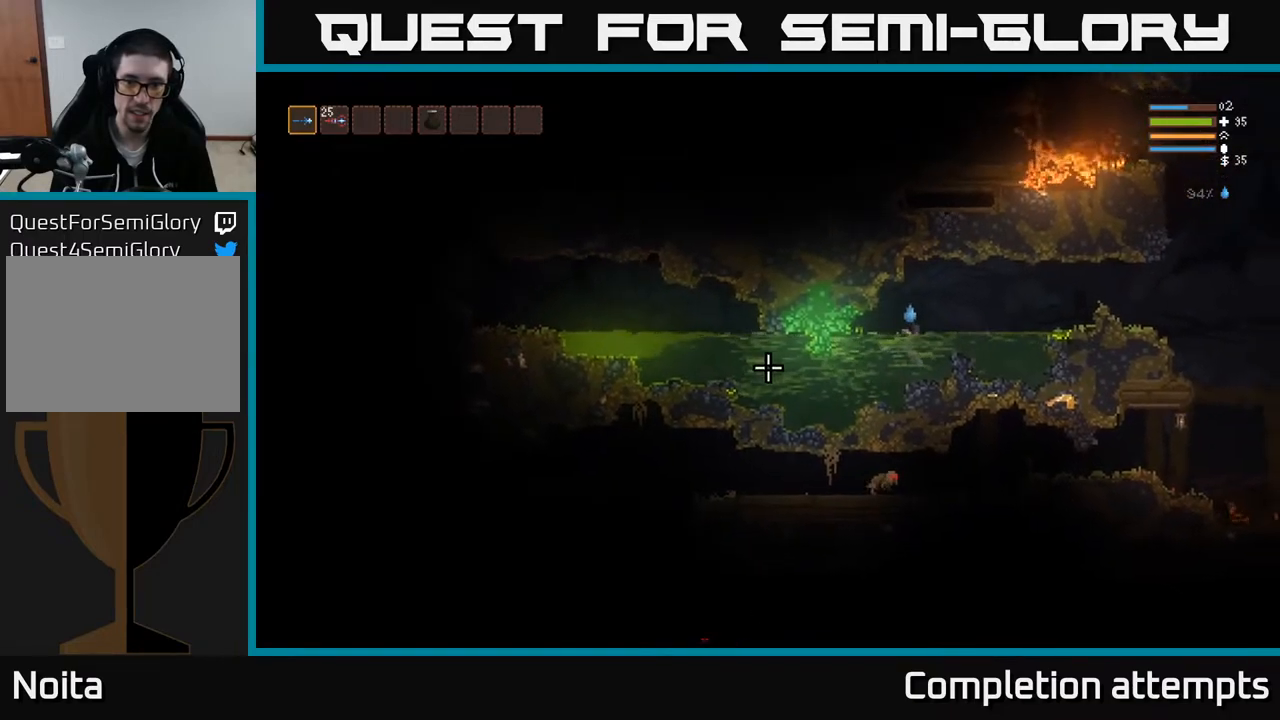
{"buttons": [], "left_stick": "down-left", "right_stick": "left", "events": [[250, "left_stick", "down-left"]]}
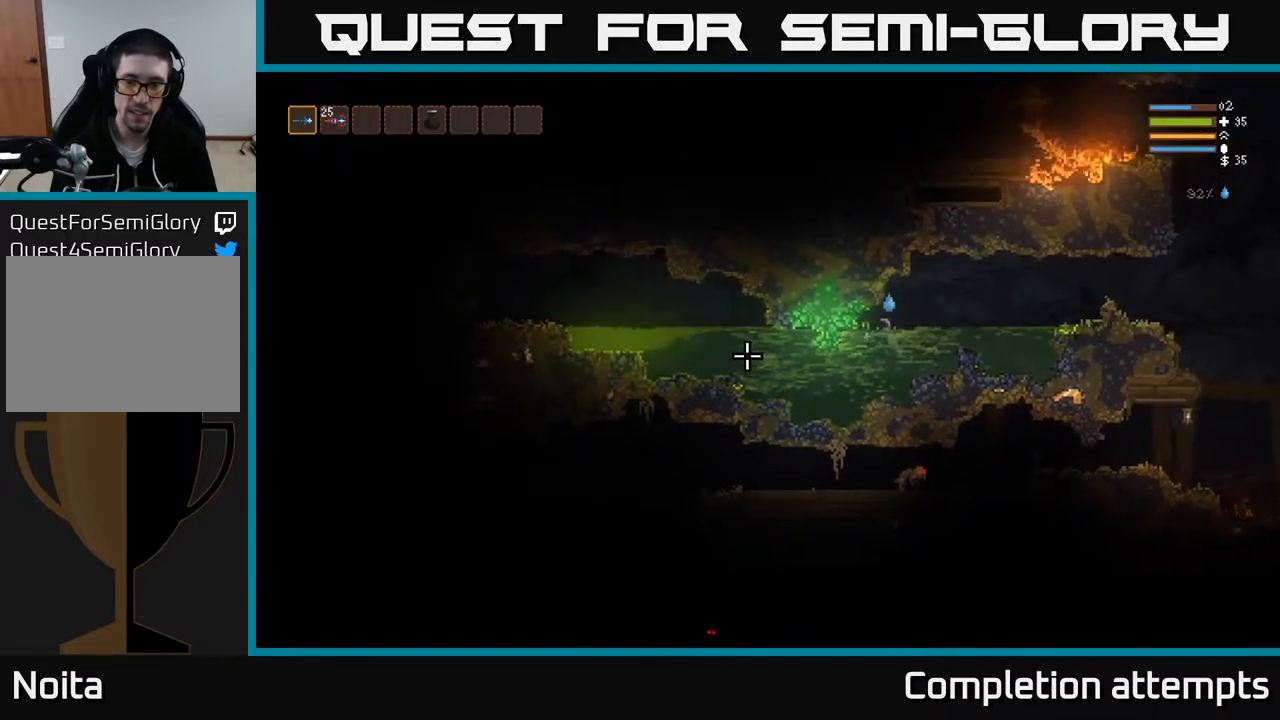
{"buttons": [], "left_stick": "down-left", "right_stick": "left", "events": []}
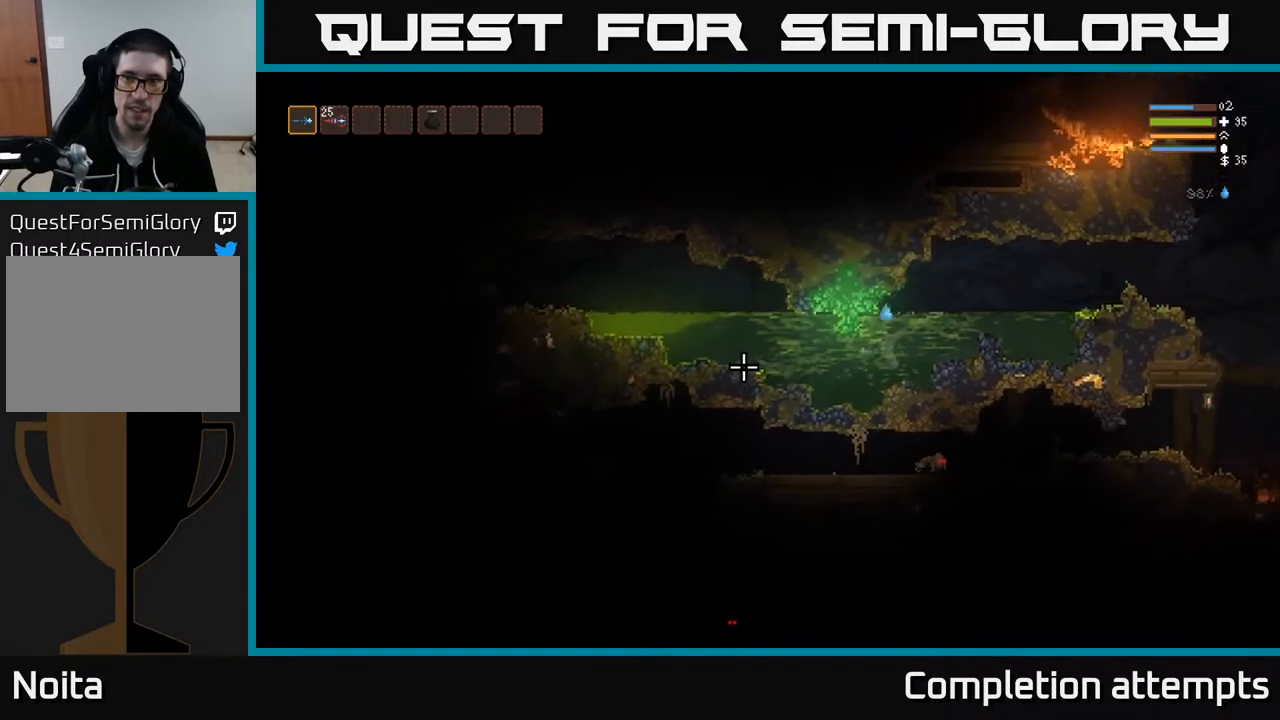
{"buttons": [], "left_stick": "left", "right_stick": "left", "events": [[283, "left_stick", "left"]]}
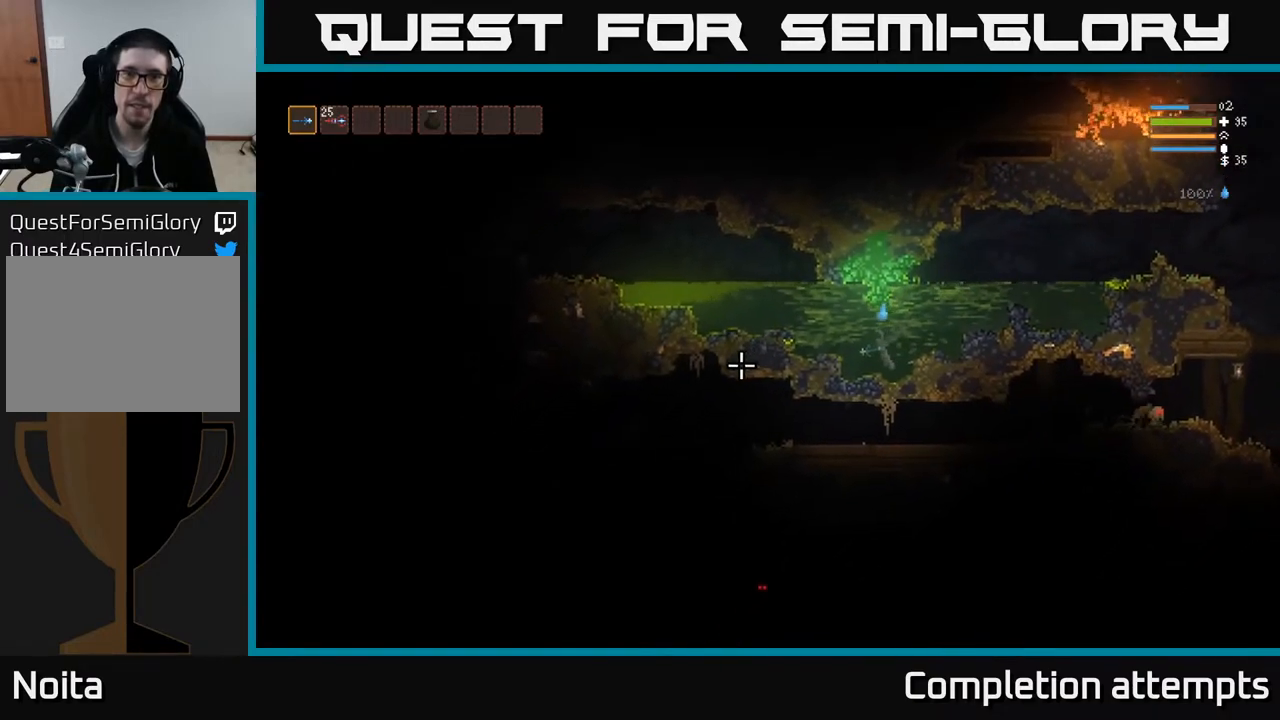
{"buttons": [], "left_stick": "left", "right_stick": "left", "events": []}
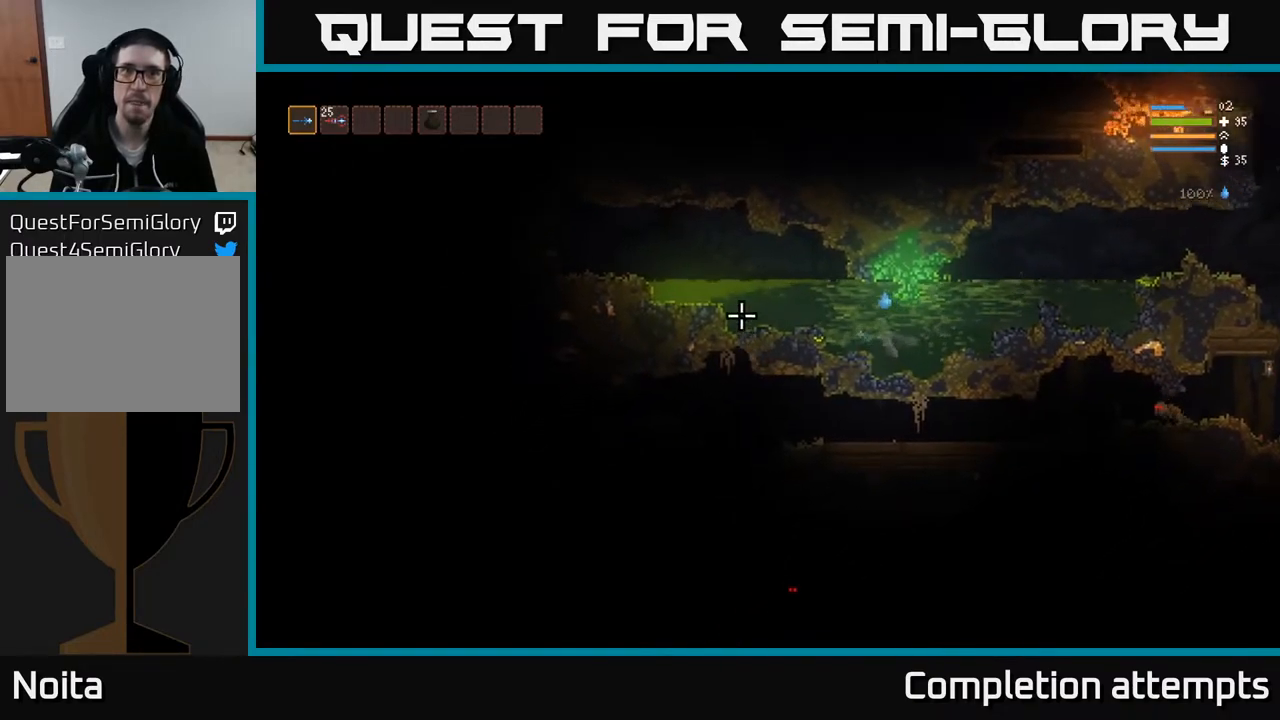
{"buttons": ["R2"], "left_stick": "down-left", "right_stick": "left", "events": [[117, "R2", "down"], [233, "R2", "up"], [383, "left_stick", "down-left"], [500, "R2", "down"]]}
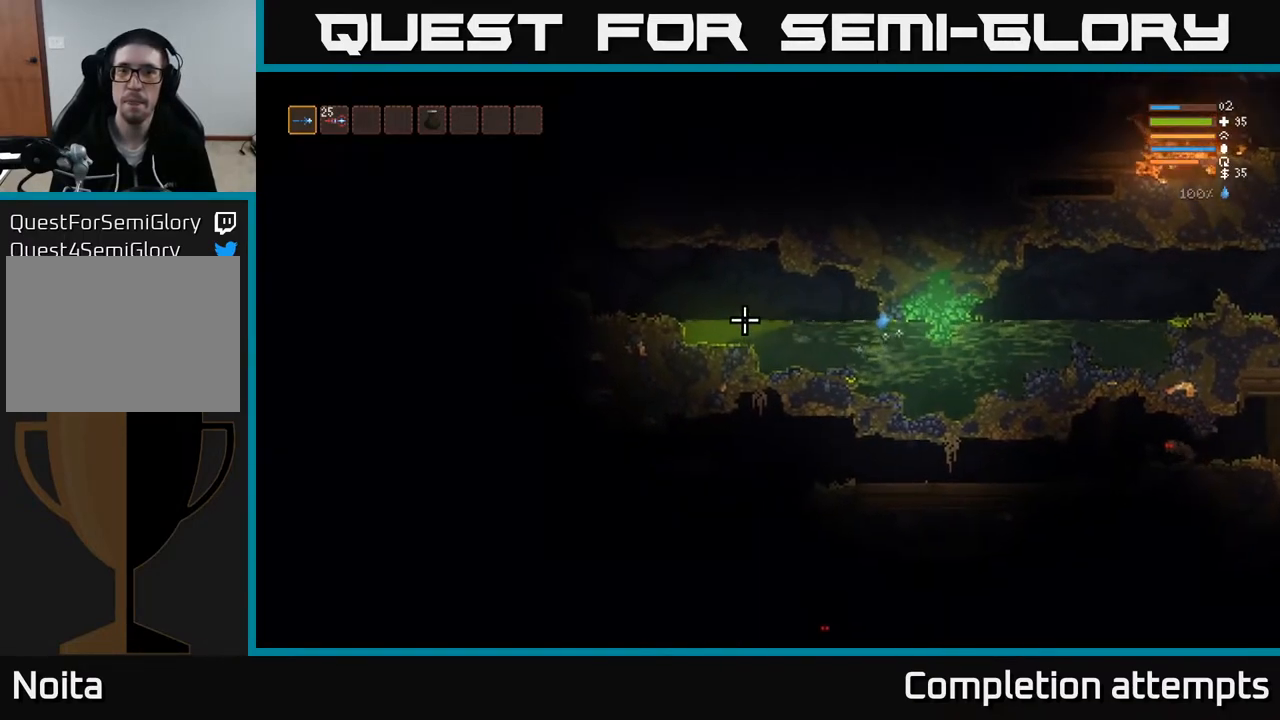
{"buttons": ["R2"], "left_stick": "center", "right_stick": "left", "events": [[50, "left_stick", "left"], [150, "R2", "up"], [183, "left_stick", "down-left"], [433, "R2", "down"], [483, "left_stick", "center"]]}
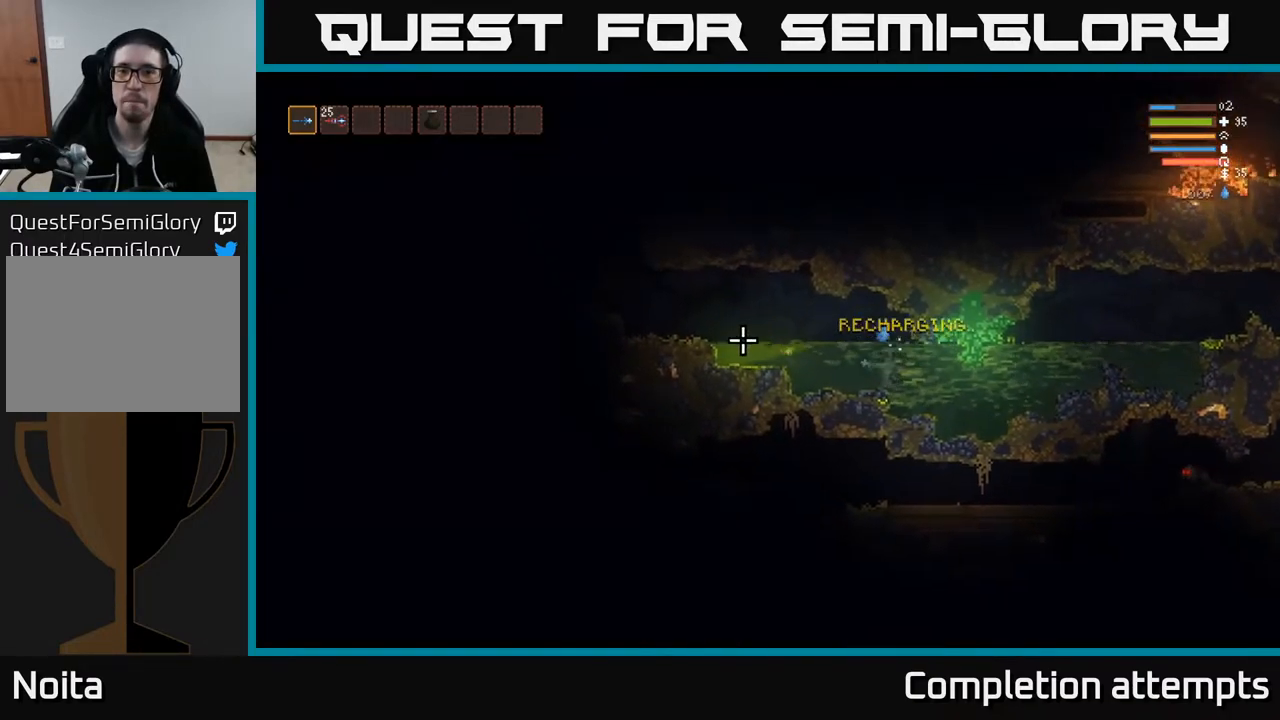
{"buttons": ["R2"], "left_stick": "left", "right_stick": "left", "events": [[83, "R2", "up"], [133, "left_stick", "left"], [400, "R2", "down"]]}
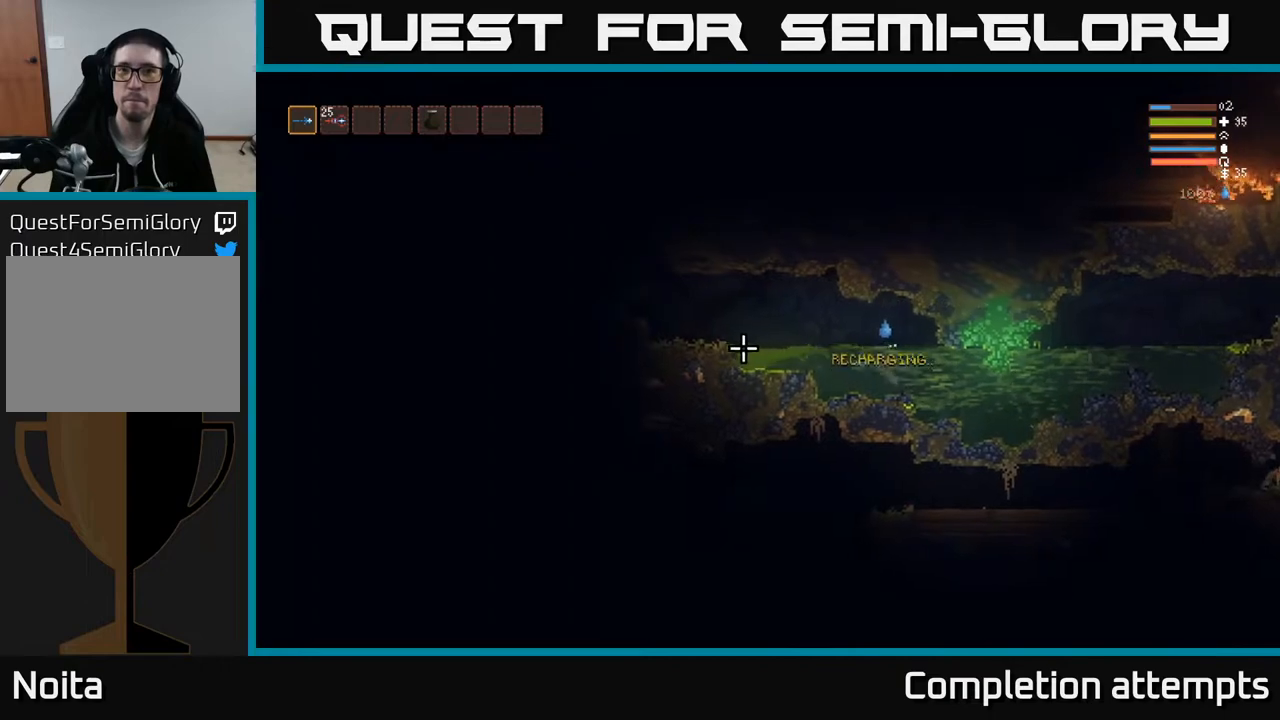
{"buttons": ["L2"], "left_stick": "left", "right_stick": "left", "events": [[67, "R2", "up"], [250, "L2", "down"]]}
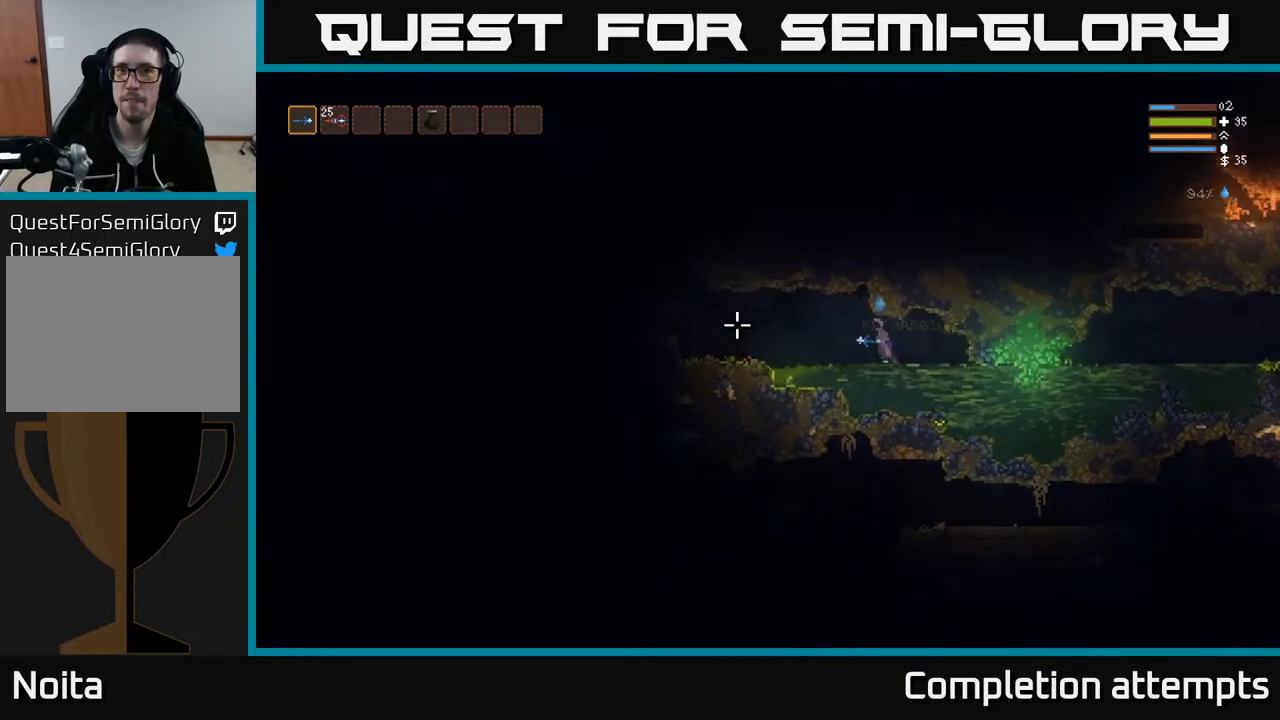
{"buttons": [], "left_stick": "left", "right_stick": "down", "events": [[67, "L2", "up"], [300, "L2", "down"], [400, "L2", "up"], [467, "right_stick", "down"]]}